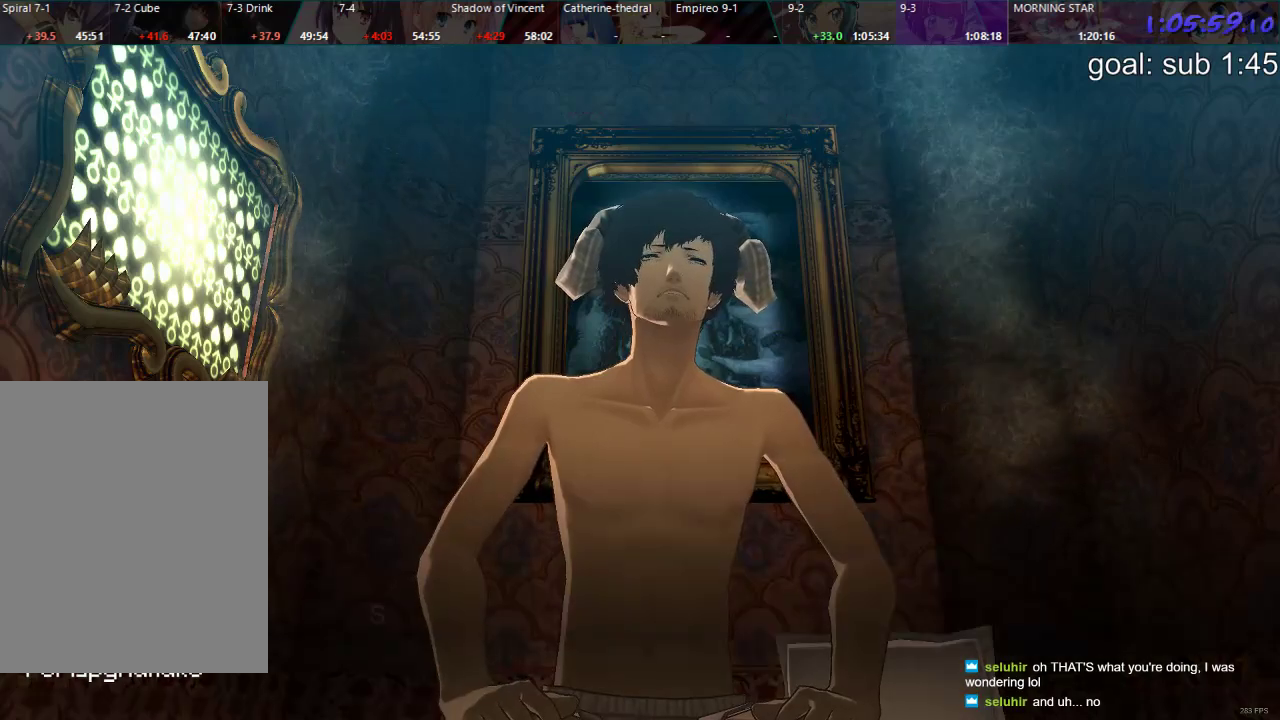
Gameplay with a controller (PlayStation layout); each line is a JSON object with the inputs held at the frame after it. "events" lists button and stick changes between this image and that frame as [ms after this image, input, new state], when the widget could be followed in between.
{"buttons": [], "left_stick": "center", "right_stick": "center", "events": [[17, "CROSS", "up"], [83, "CROSS", "down"], [133, "CROSS", "up"], [200, "CROSS", "down"], [250, "CROSS", "up"], [333, "CROSS", "down"], [383, "CROSS", "up"], [450, "CROSS", "down"], [500, "CROSS", "up"]]}
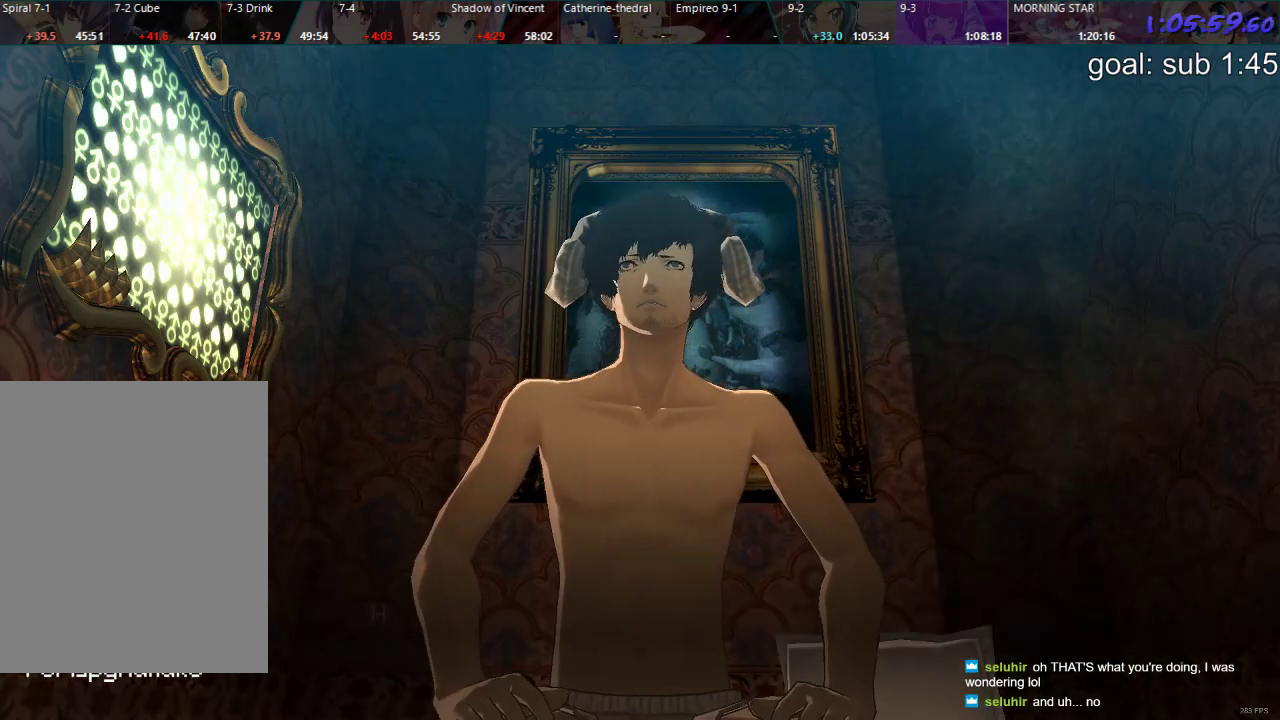
{"buttons": [], "left_stick": "center", "right_stick": "center", "events": [[50, "CROSS", "down"], [117, "CROSS", "up"], [183, "CROSS", "down"], [233, "CROSS", "up"], [317, "CROSS", "down"], [367, "CROSS", "up"], [417, "CROSS", "down"], [467, "CROSS", "up"]]}
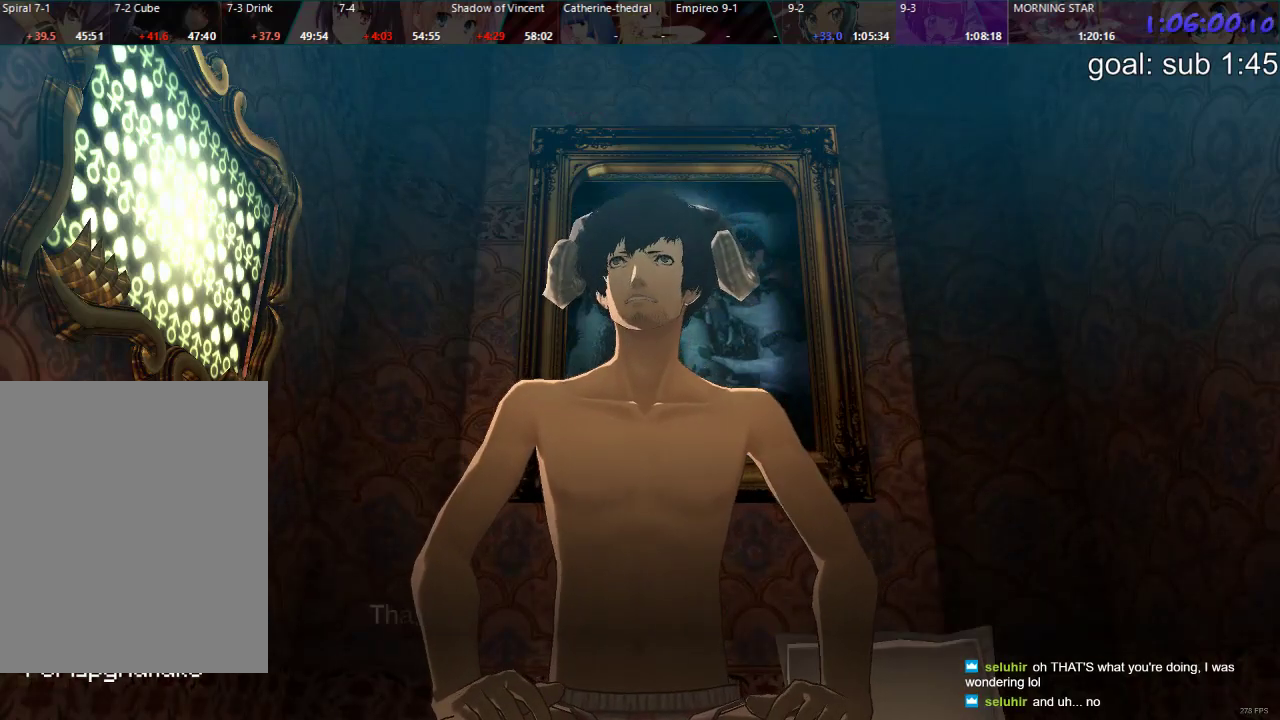
{"buttons": ["CROSS"], "left_stick": "center", "right_stick": "center", "events": [[33, "CROSS", "down"], [83, "CROSS", "up"], [150, "CROSS", "down"], [317, "CROSS", "up"], [367, "CROSS", "down"], [433, "CROSS", "up"], [483, "CROSS", "down"]]}
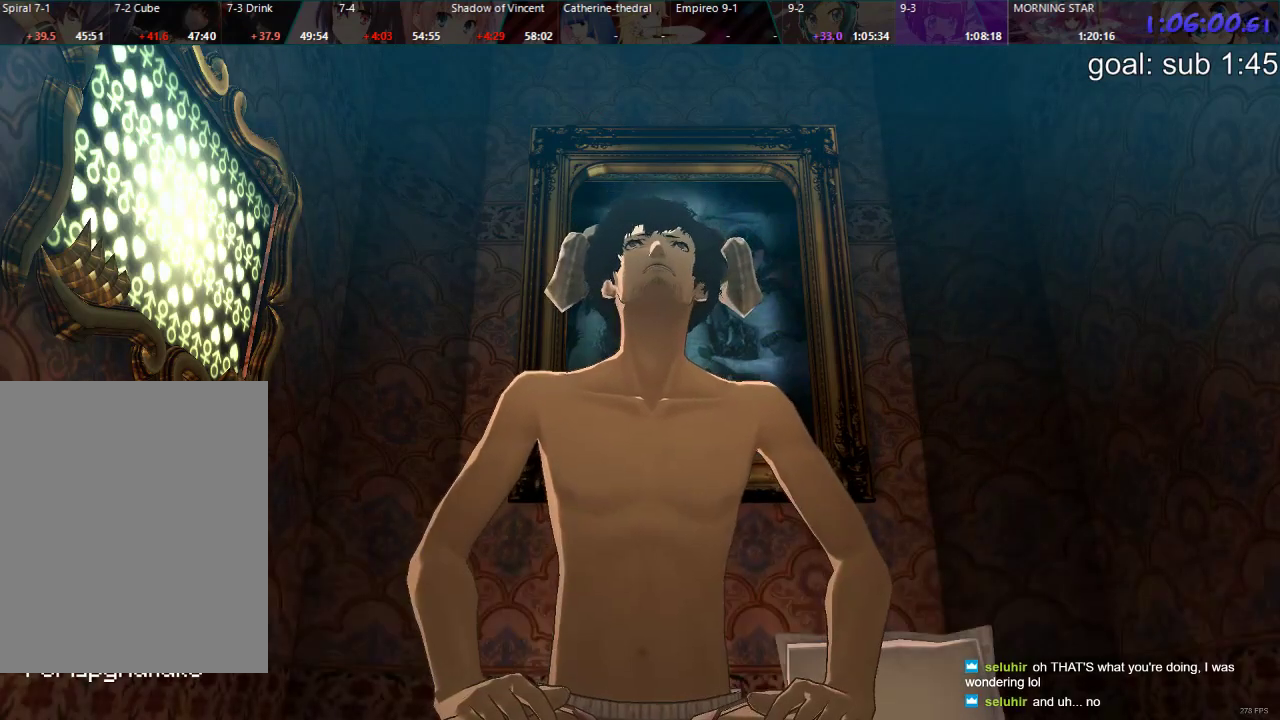
{"buttons": ["L1"], "left_stick": "center", "right_stick": "center", "events": [[50, "CROSS", "up"], [450, "L1", "down"]]}
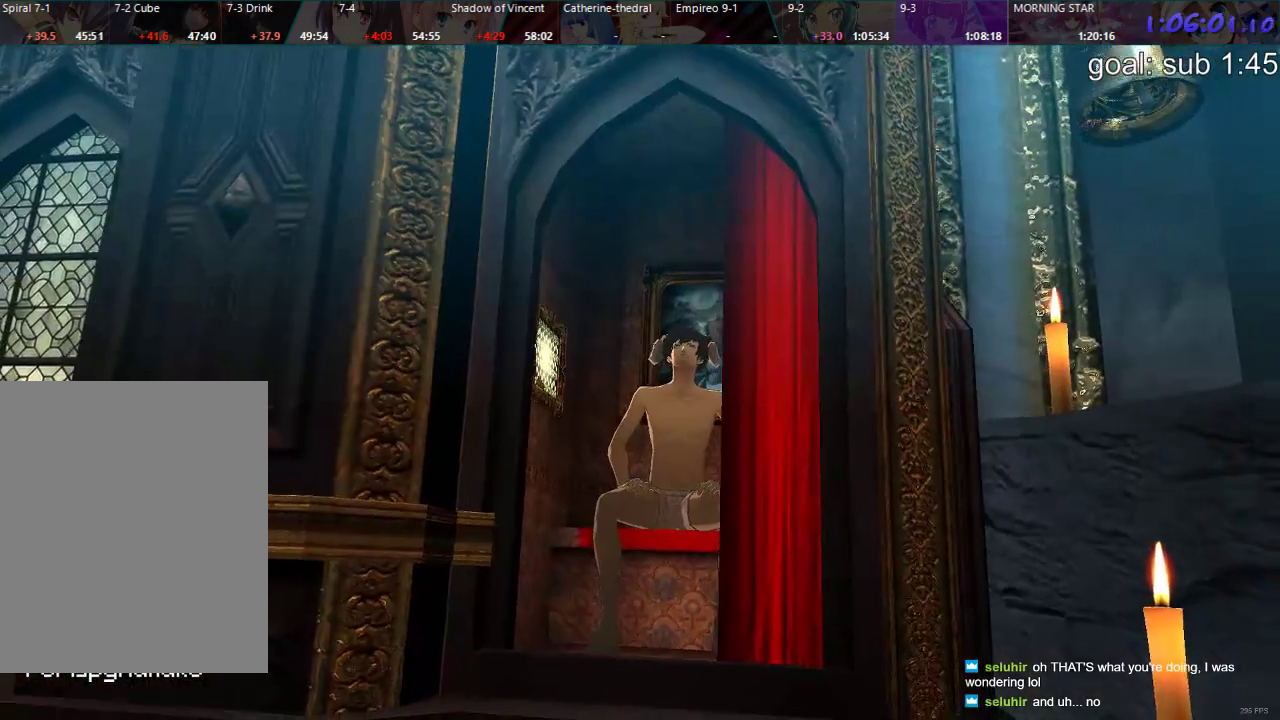
{"buttons": [], "left_stick": "center", "right_stick": "center", "events": [[67, "L1", "up"], [267, "R2", "down"], [350, "R2", "up"], [367, "R2", "down"], [383, "R2", "up"]]}
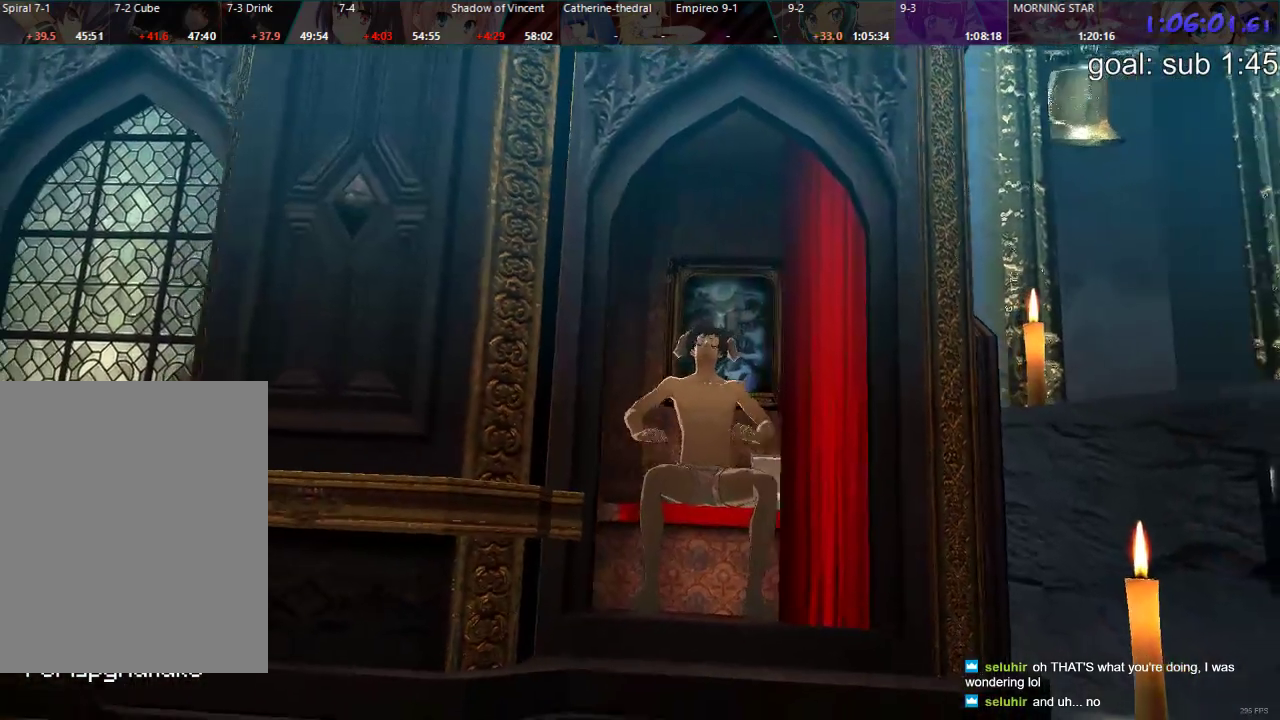
{"buttons": ["R2"], "left_stick": "center", "right_stick": "center", "events": [[150, "R2", "down"], [200, "R2", "up"], [217, "R2", "down"], [250, "R2", "up"], [483, "R2", "down"]]}
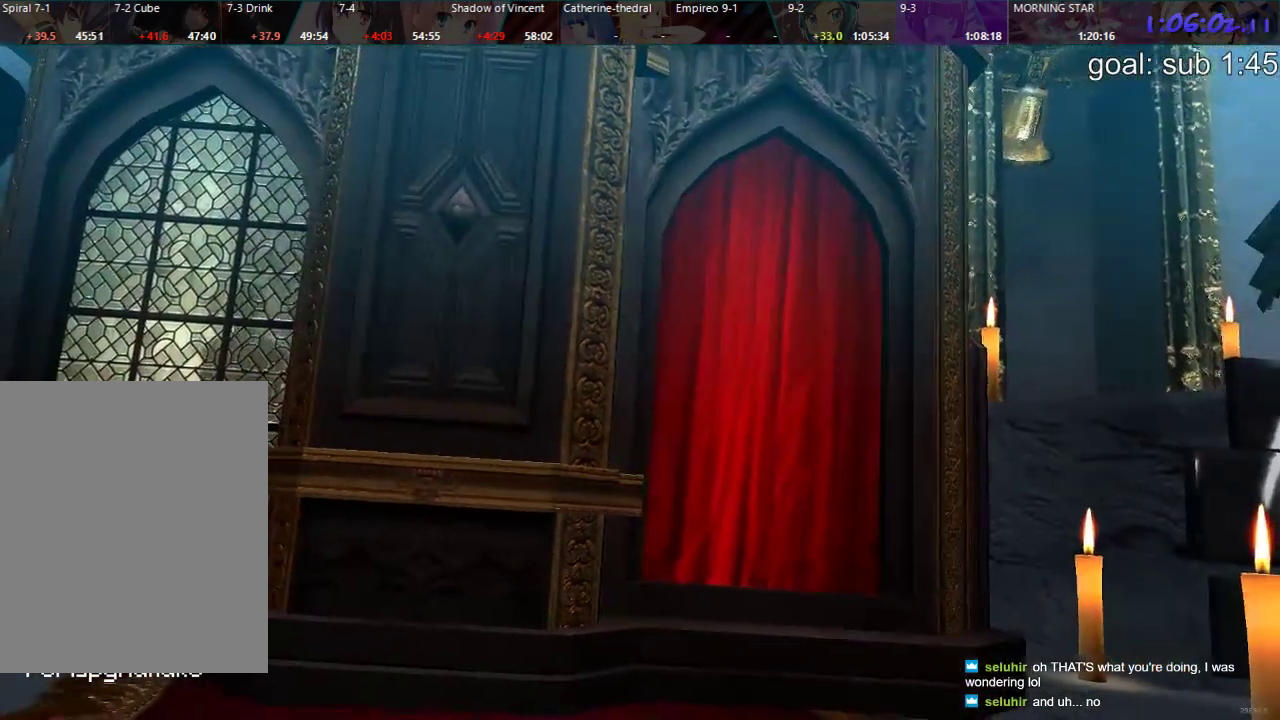
{"buttons": ["R2"], "left_stick": "center", "right_stick": "center", "events": [[50, "R2", "up"], [450, "R2", "down"]]}
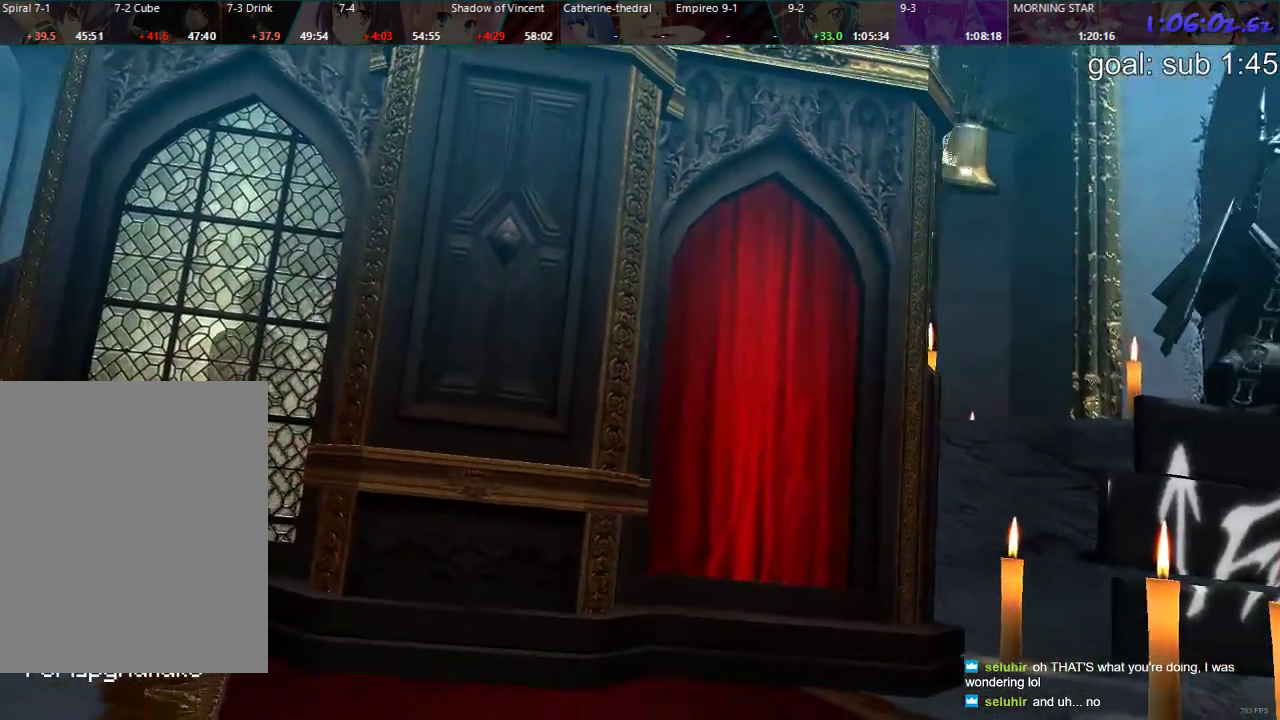
{"buttons": [], "left_stick": "center", "right_stick": "center", "events": [[33, "R2", "up"]]}
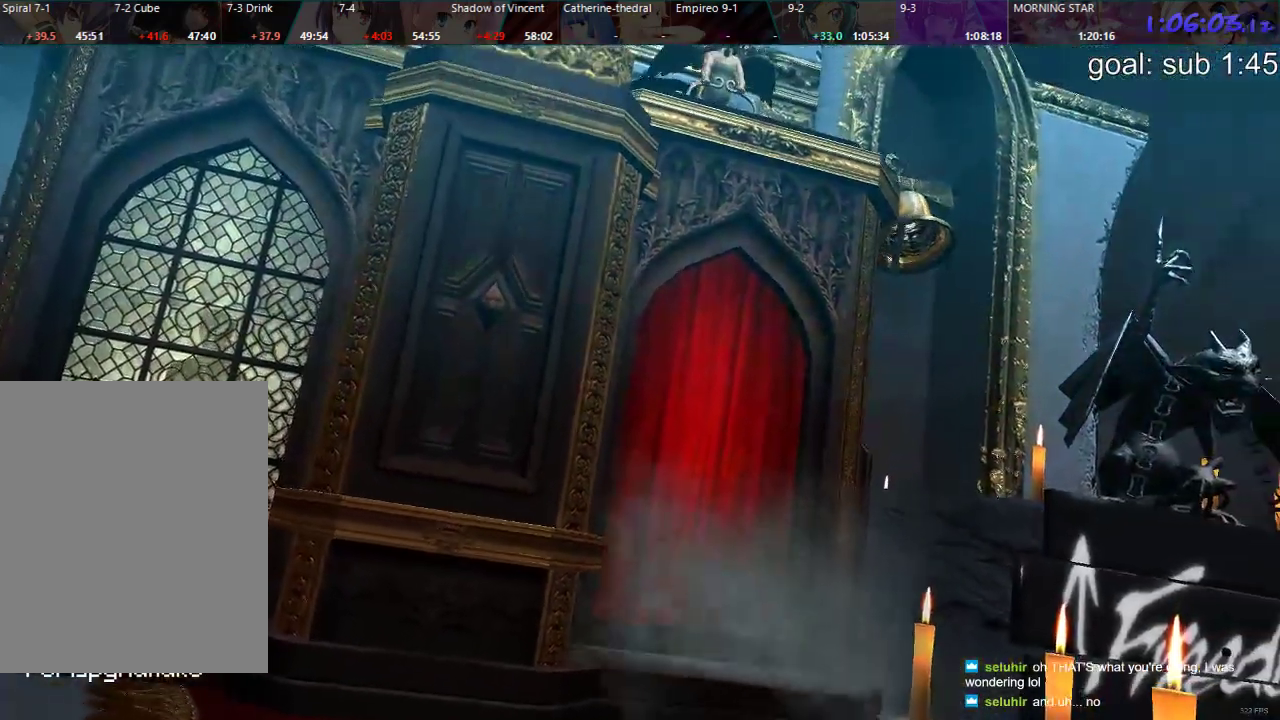
{"buttons": [], "left_stick": "center", "right_stick": "center", "events": []}
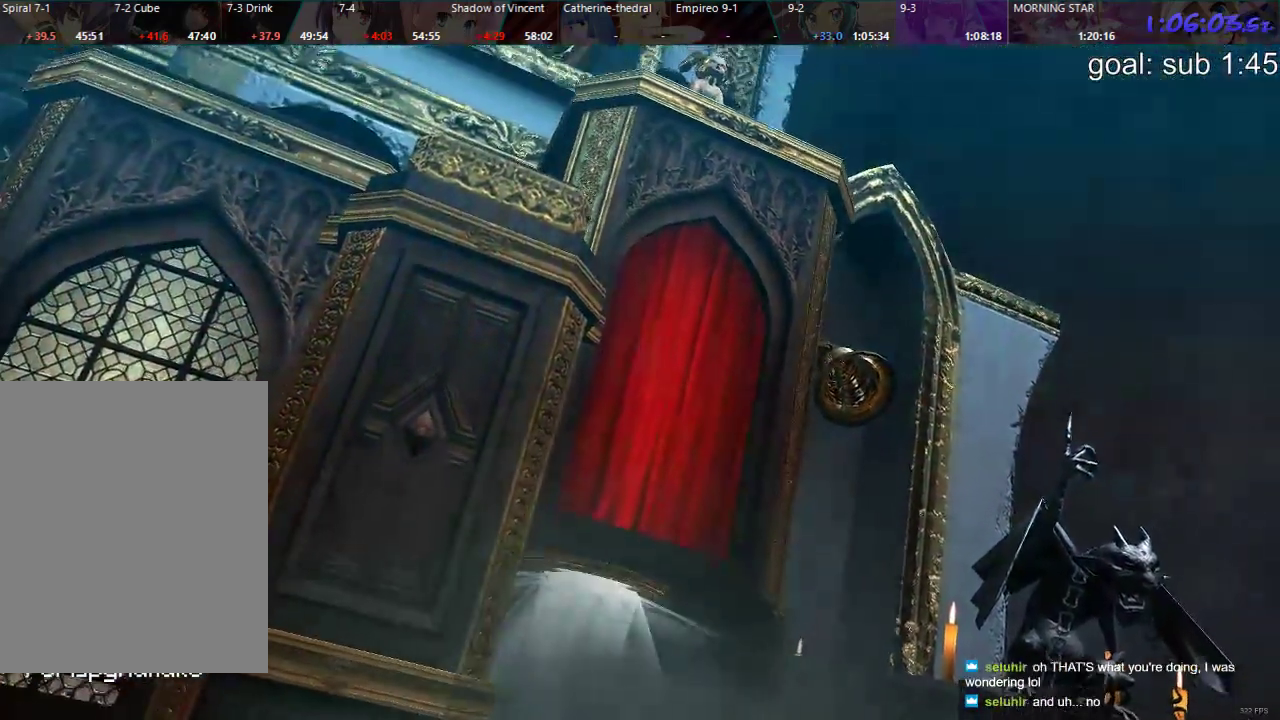
{"buttons": [], "left_stick": "center", "right_stick": "right", "events": [[450, "right_stick", "right"]]}
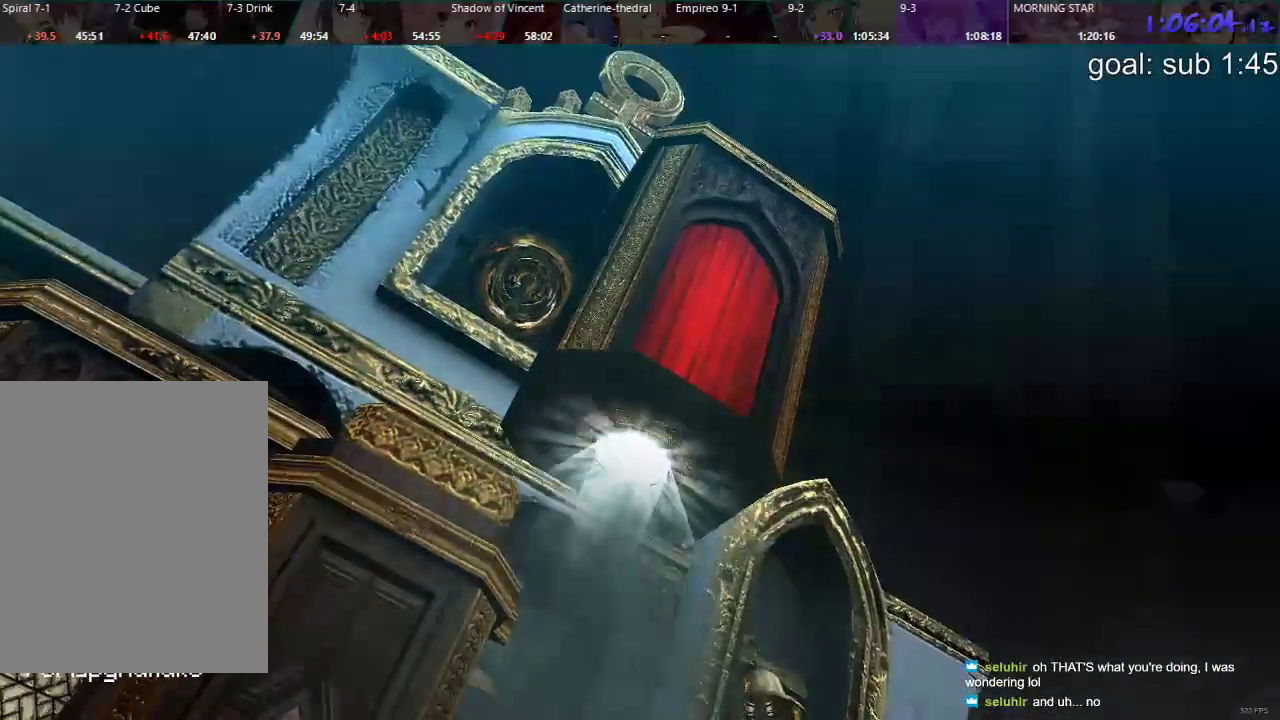
{"buttons": [], "left_stick": "center", "right_stick": "center", "events": [[483, "right_stick", "center"]]}
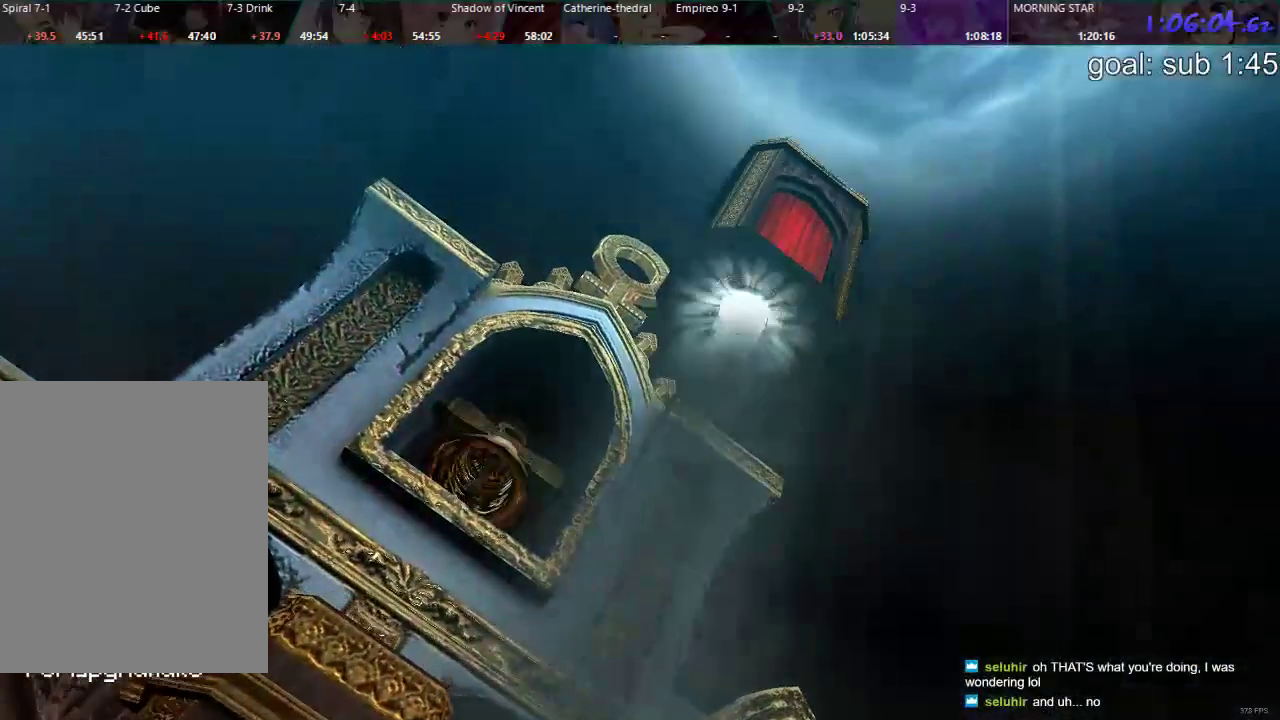
{"buttons": [], "left_stick": "center", "right_stick": "center"}
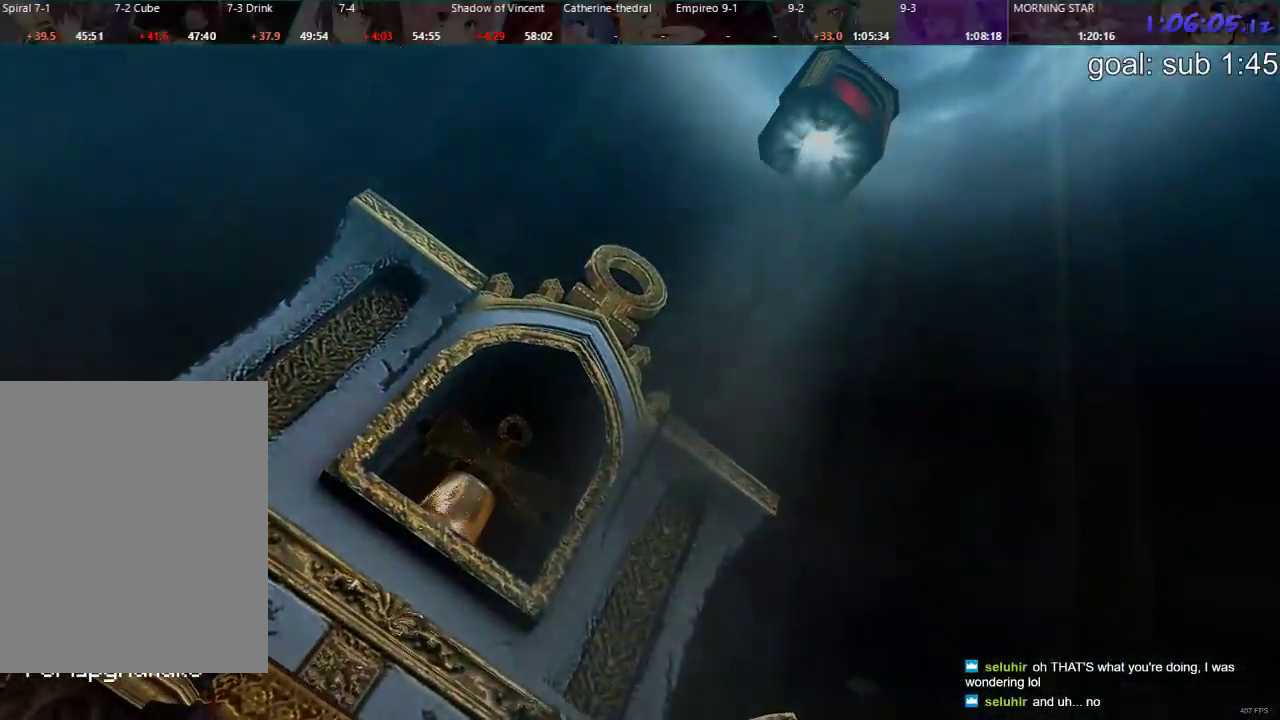
{"buttons": [], "left_stick": "center", "right_stick": "center", "events": []}
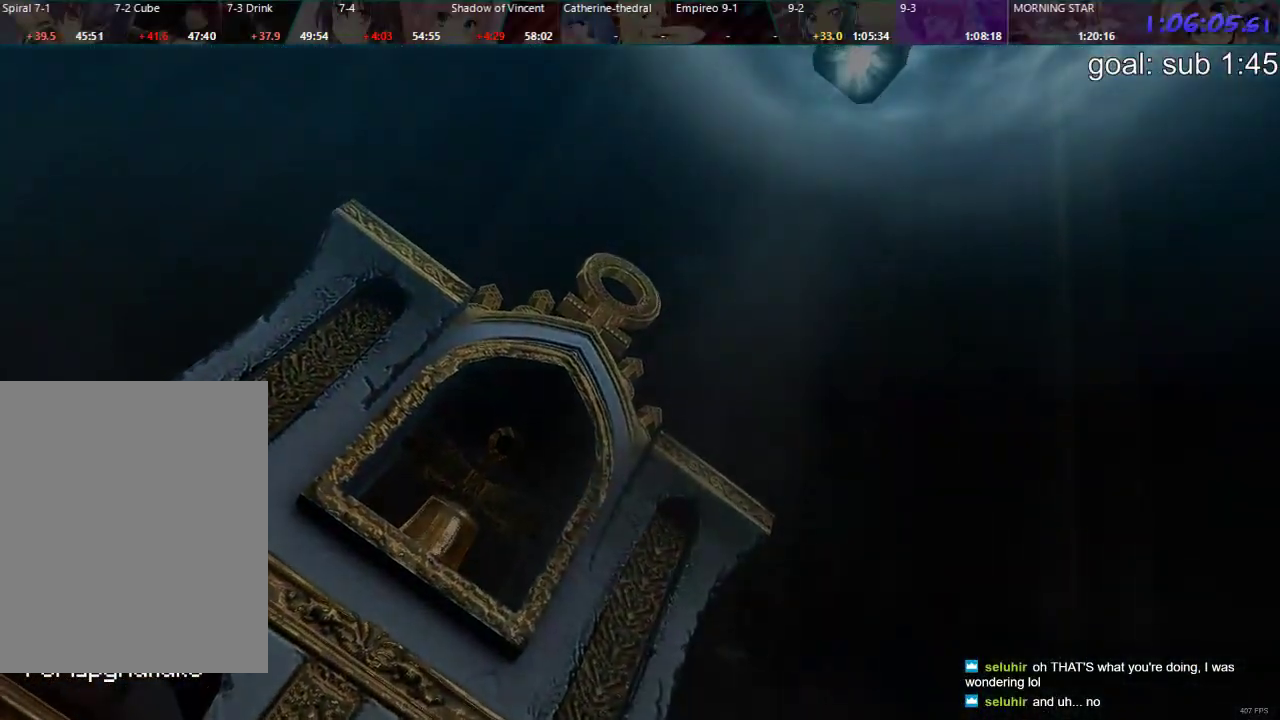
{"buttons": [], "left_stick": "center", "right_stick": "center", "events": []}
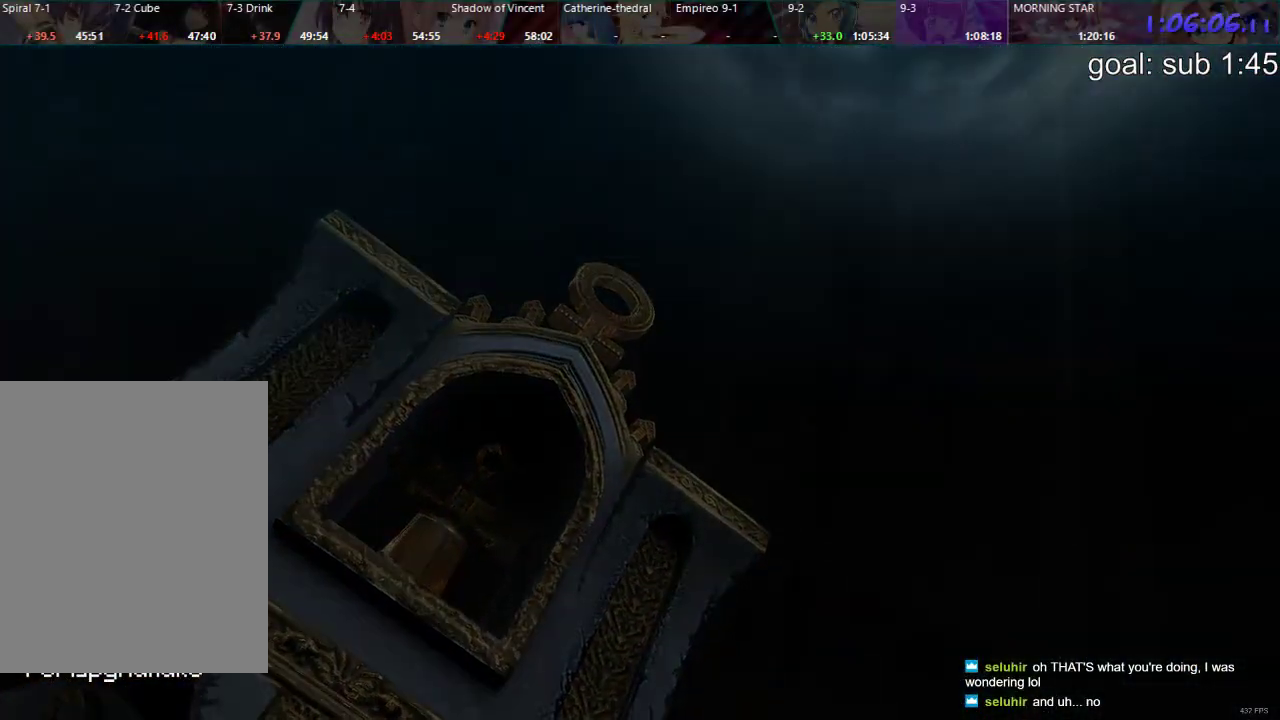
{"buttons": [], "left_stick": "center", "right_stick": "center", "events": []}
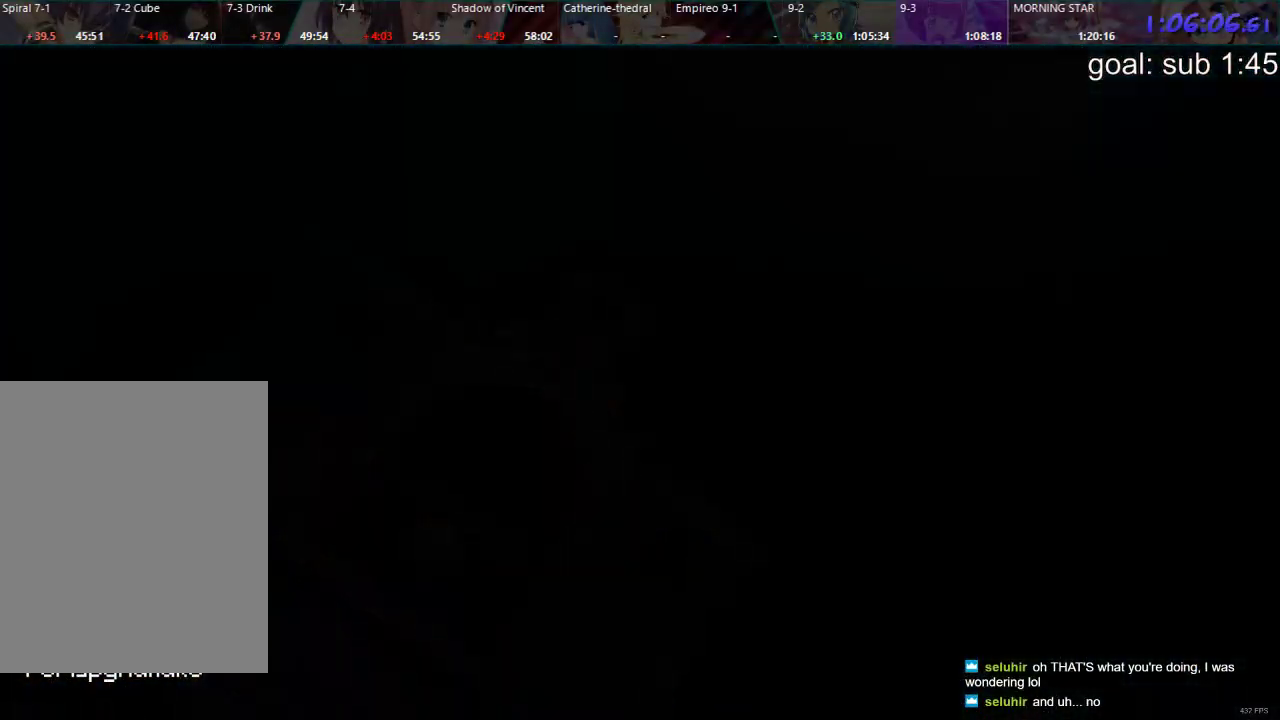
{"buttons": [], "left_stick": "center", "right_stick": "center", "events": []}
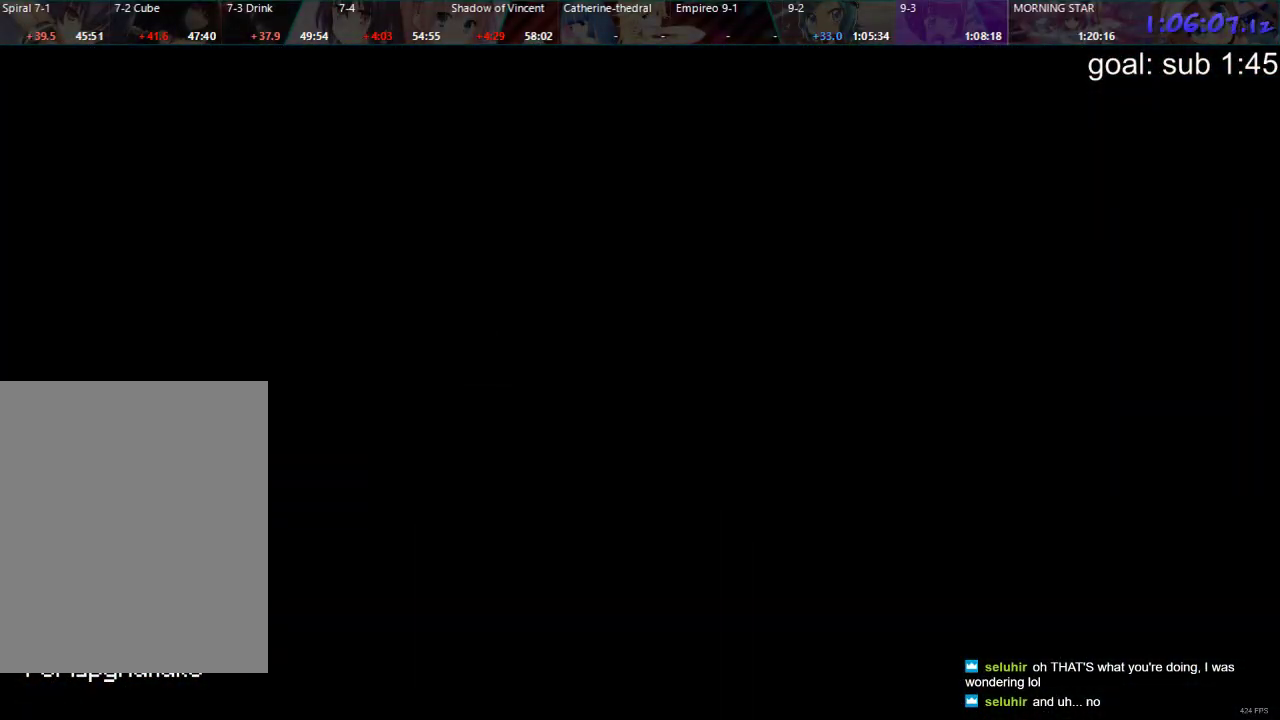
{"buttons": [], "left_stick": "center", "right_stick": "center", "events": []}
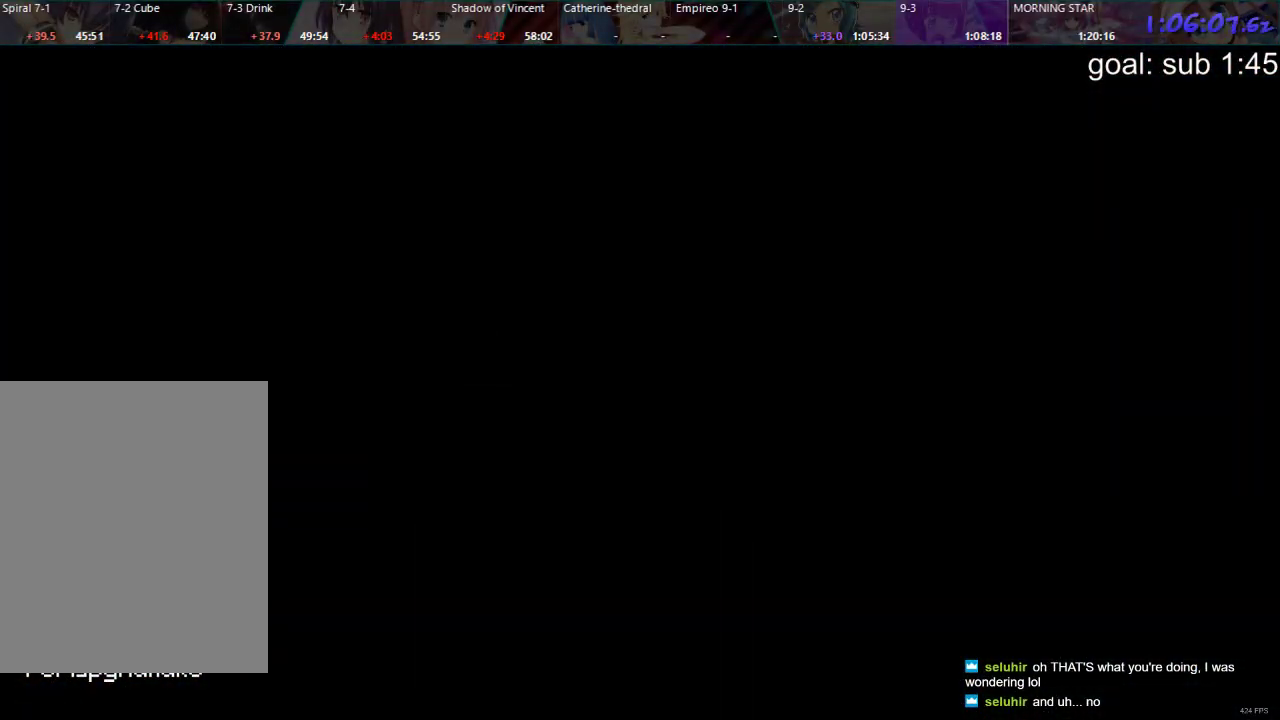
{"buttons": [], "left_stick": "center", "right_stick": "center", "events": []}
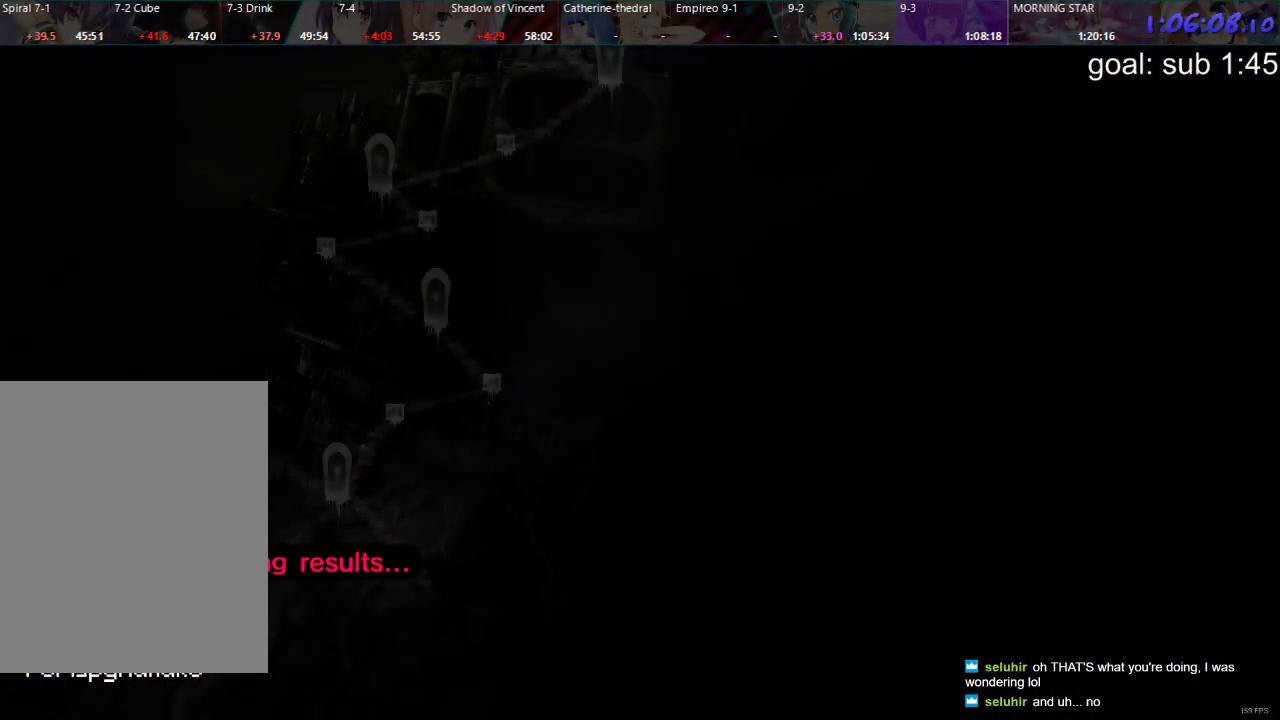
{"buttons": ["CROSS"], "left_stick": "center", "right_stick": "center", "events": [[500, "CROSS", "down"]]}
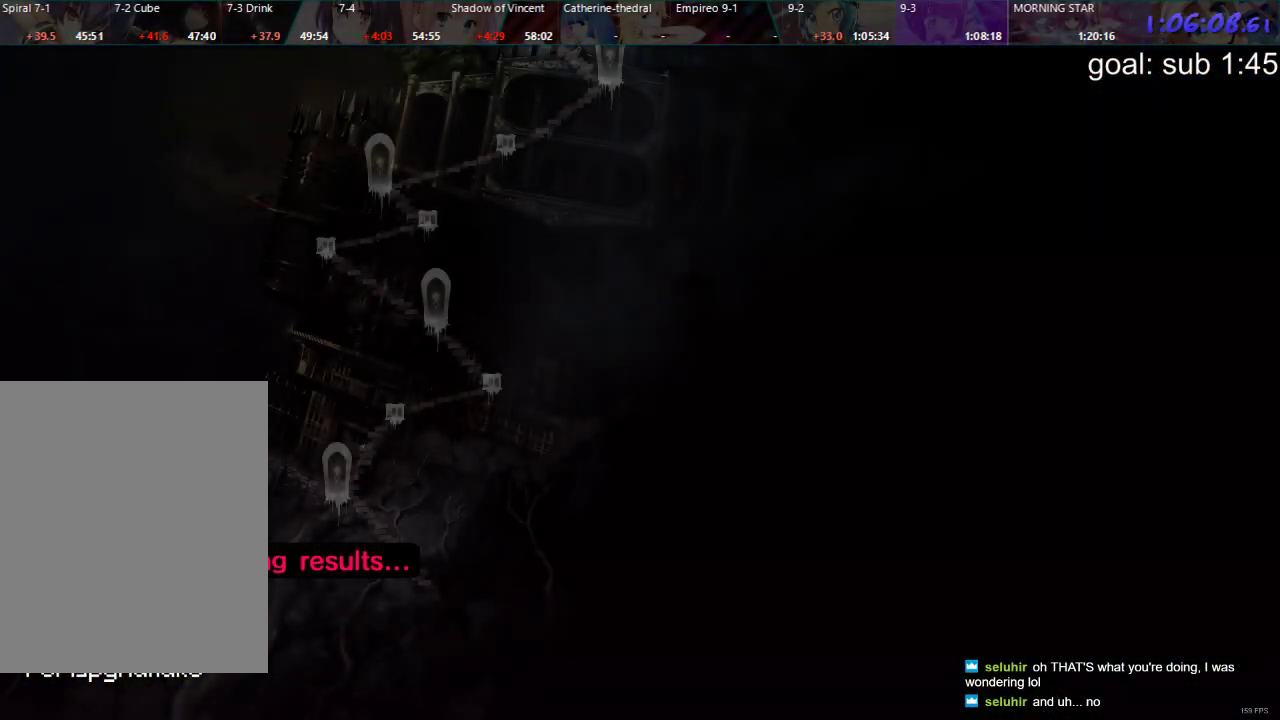
{"buttons": ["CROSS"], "left_stick": "center", "right_stick": "center", "events": [[33, "CROSS", "up"], [117, "CROSS", "down"], [150, "CROSS", "up"], [217, "CROSS", "down"], [250, "CROSS", "up"], [333, "CROSS", "down"], [383, "CROSS", "up"], [450, "CROSS", "down"]]}
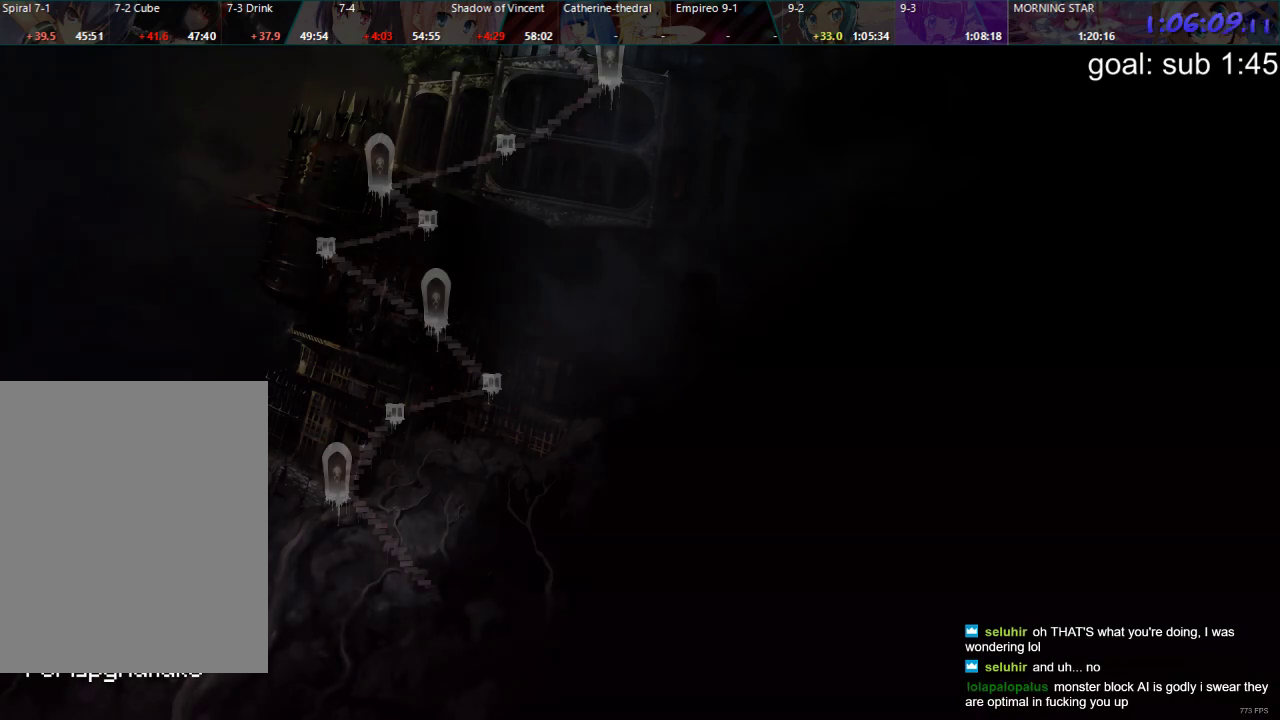
{"buttons": [], "left_stick": "center", "right_stick": "center", "events": [[17, "CROSS", "up"], [50, "CROSS", "down"], [100, "CROSS", "up"]]}
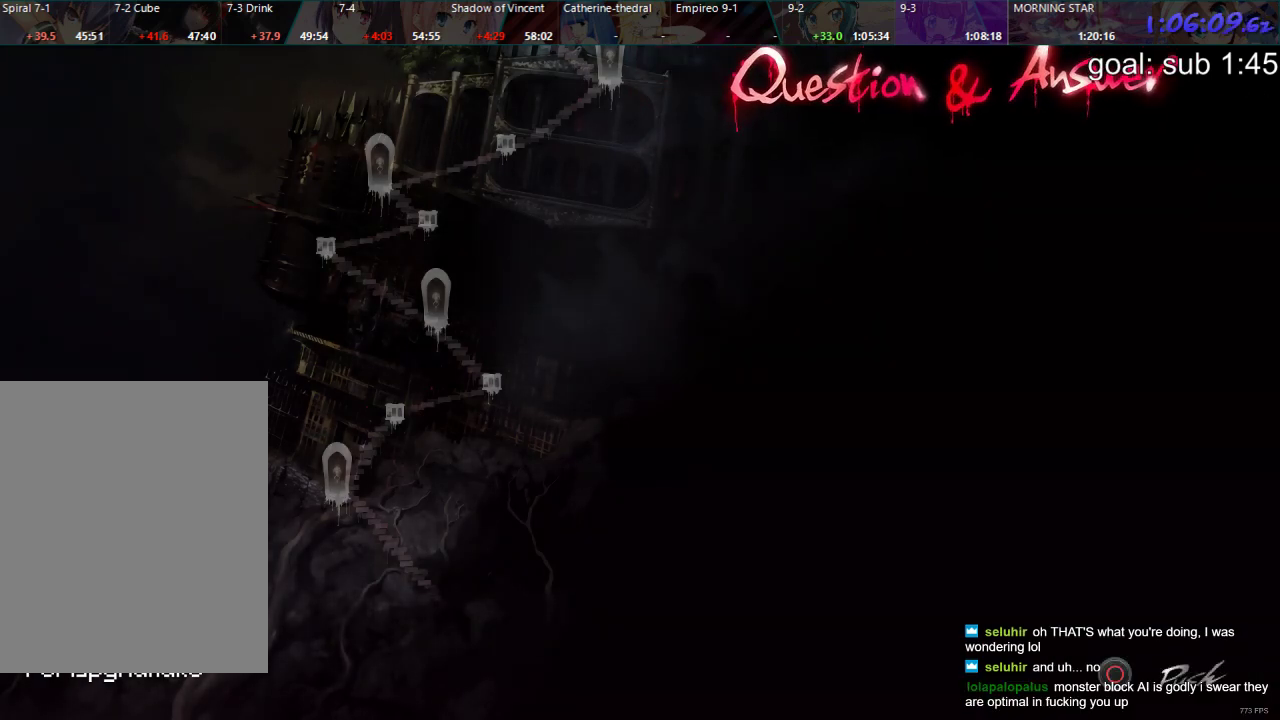
{"buttons": [], "left_stick": "center", "right_stick": "center", "events": []}
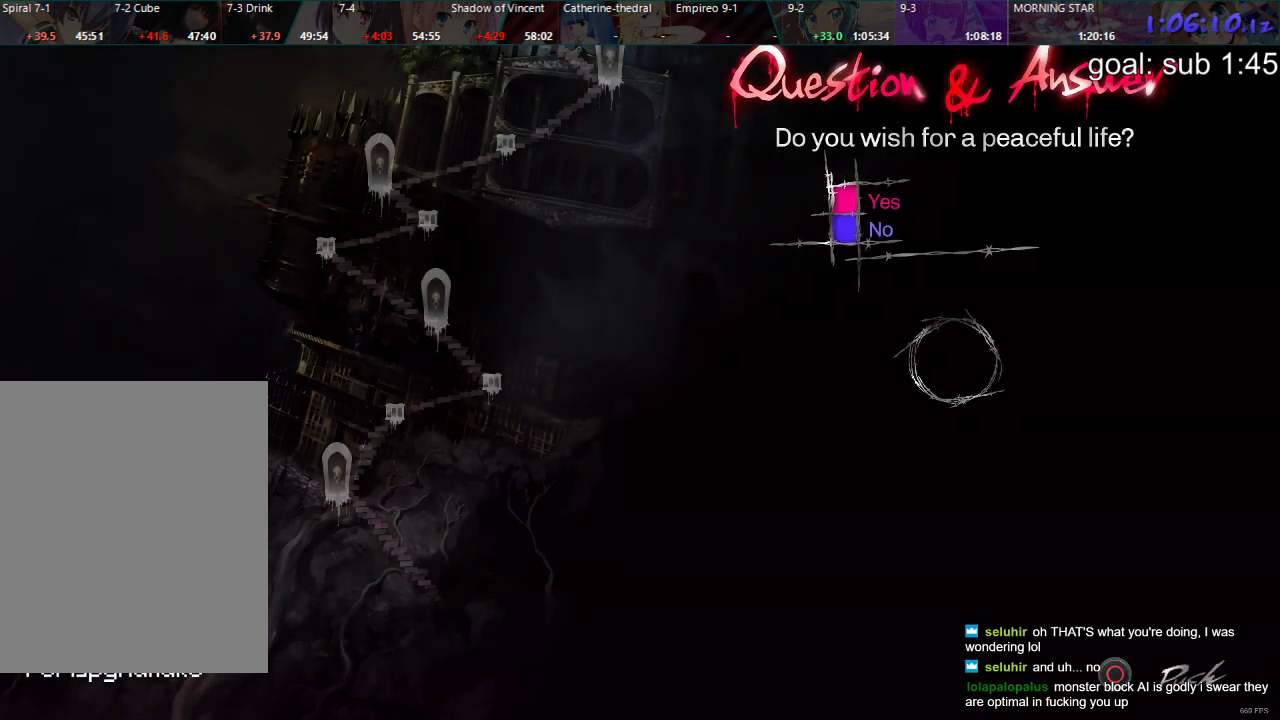
{"buttons": [], "left_stick": "center", "right_stick": "center", "events": [[183, "R2", "down"], [250, "R2", "up"]]}
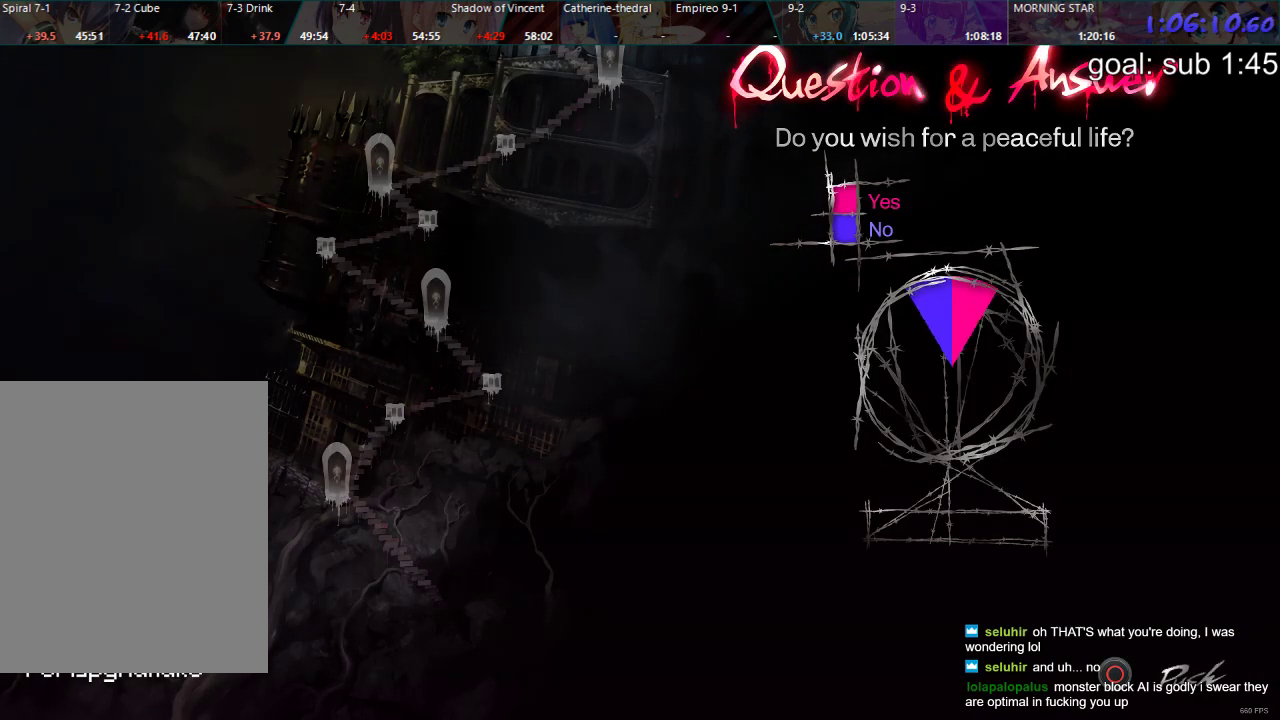
{"buttons": [], "left_stick": "center", "right_stick": "center", "events": [[50, "R2", "down"], [117, "R2", "up"]]}
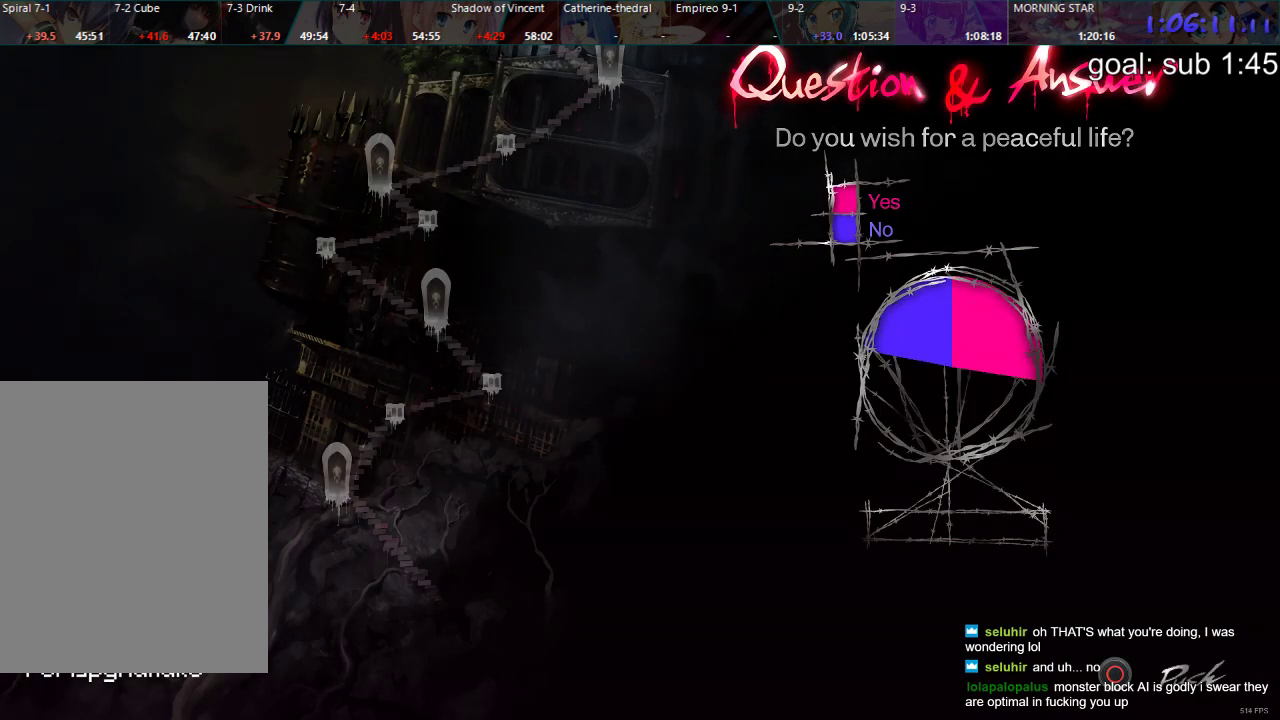
{"buttons": [], "left_stick": "center", "right_stick": "center", "events": [[17, "R2", "down"], [33, "R2", "up"], [50, "R2", "down"], [67, "R2", "up"], [383, "R2", "down"], [400, "R2", "up"], [417, "R2", "down"], [433, "R2", "up"], [450, "R2", "down"], [467, "R2", "up"]]}
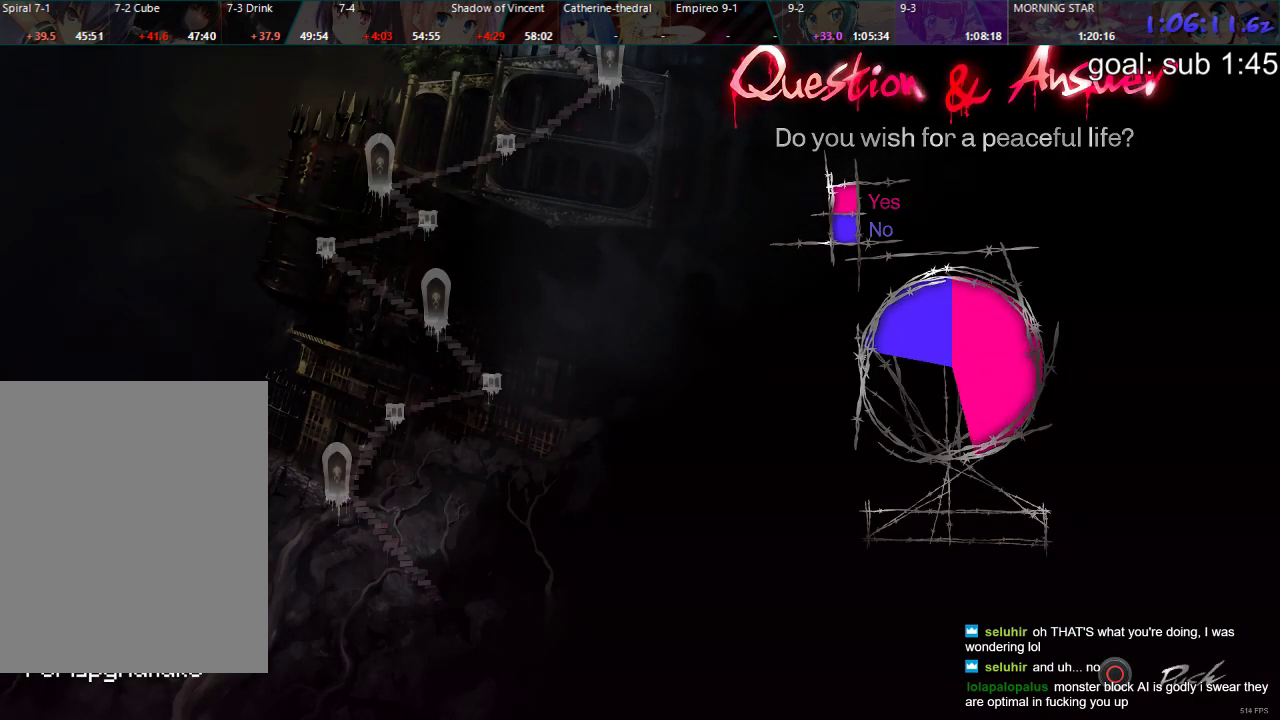
{"buttons": [], "left_stick": "center", "right_stick": "center", "events": []}
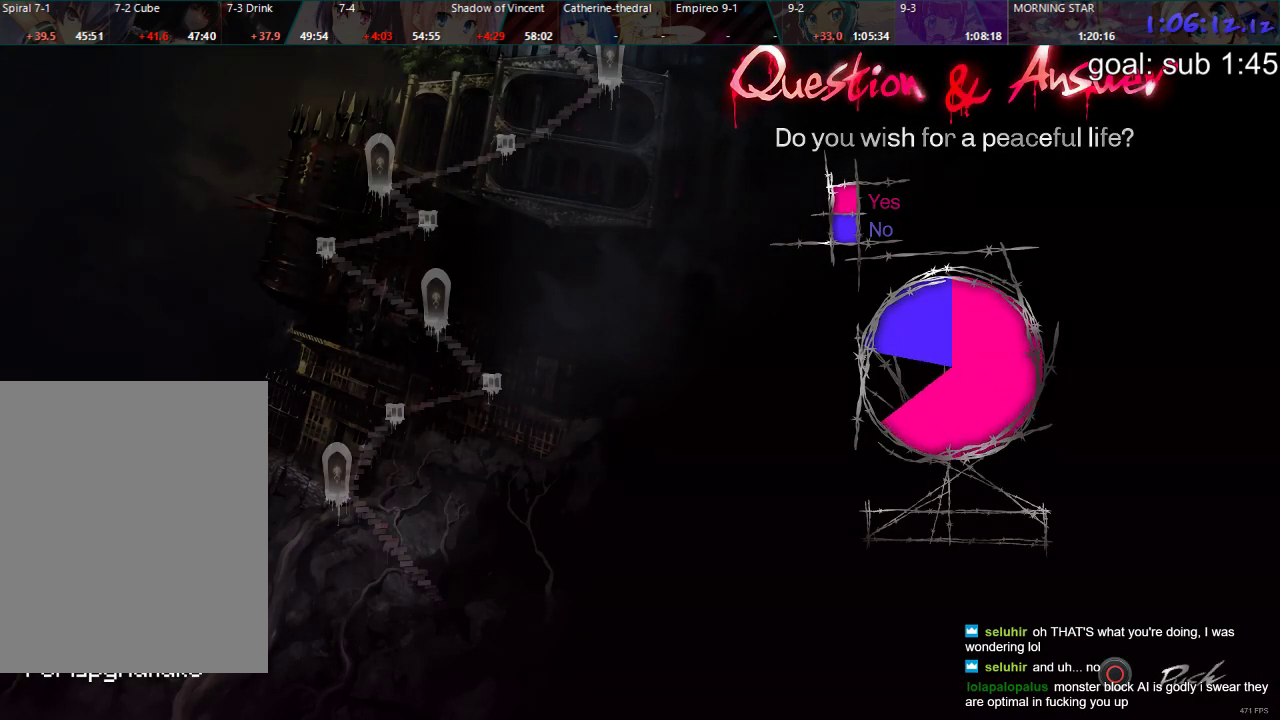
{"buttons": ["CROSS"], "left_stick": "center", "right_stick": "center", "events": [[183, "CROSS", "down"], [317, "CROSS", "up"], [383, "CROSS", "down"], [450, "CROSS", "up"], [500, "CROSS", "down"]]}
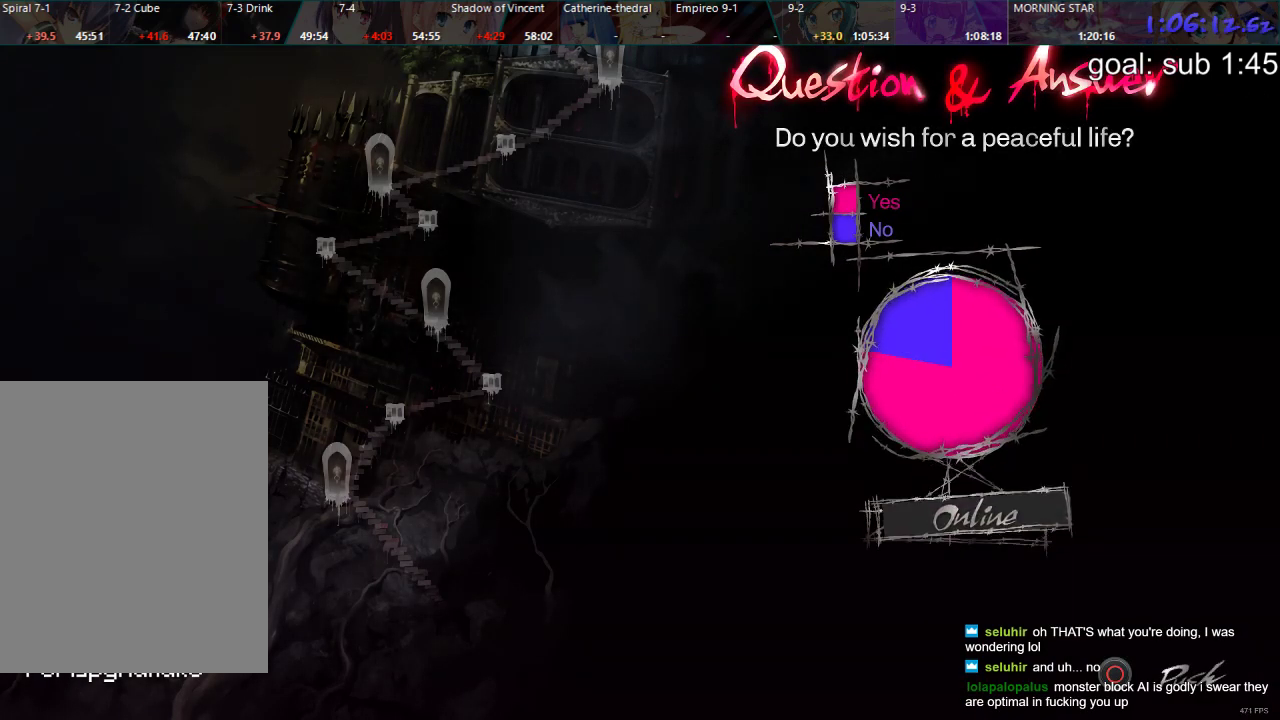
{"buttons": ["CROSS"], "left_stick": "center", "right_stick": "center", "events": [[67, "CROSS", "up"], [133, "CROSS", "down"], [200, "CROSS", "up"], [250, "CROSS", "down"], [317, "CROSS", "up"], [350, "CROSS", "down"], [417, "CROSS", "up"], [467, "CROSS", "down"]]}
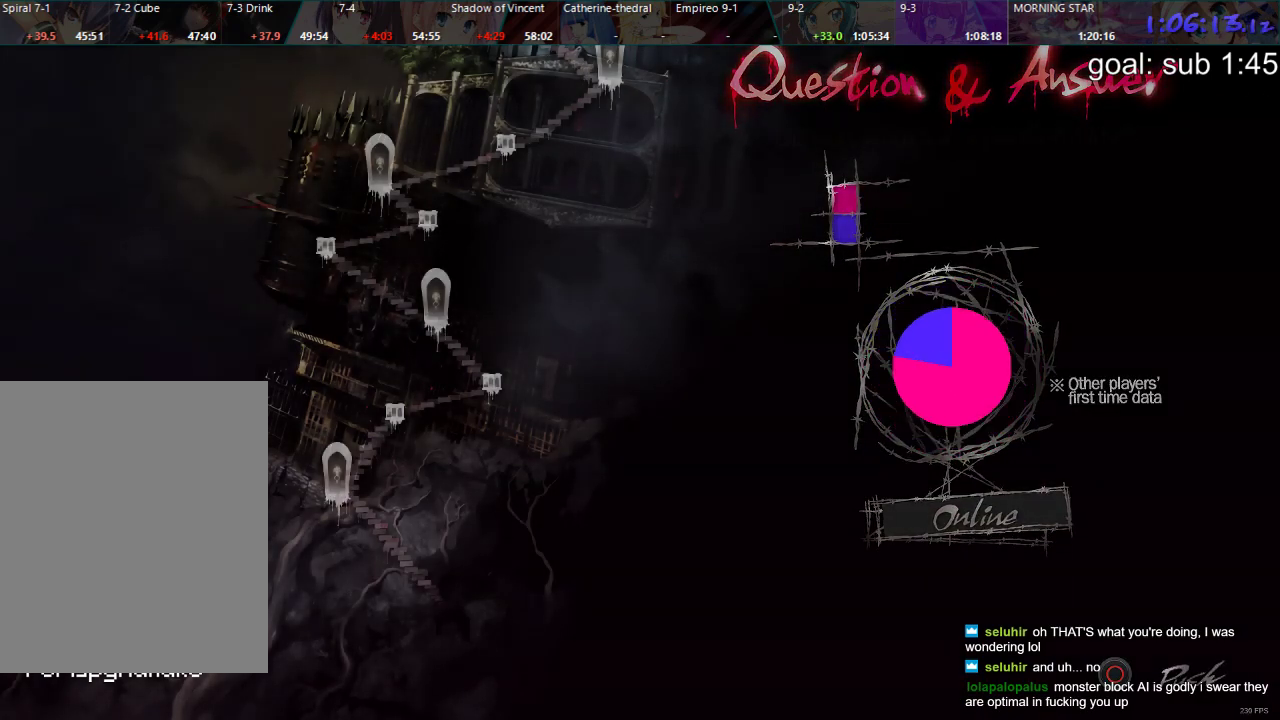
{"buttons": [], "left_stick": "center", "right_stick": "center", "events": [[50, "CROSS", "up"], [100, "CROSS", "down"], [150, "CROSS", "up"]]}